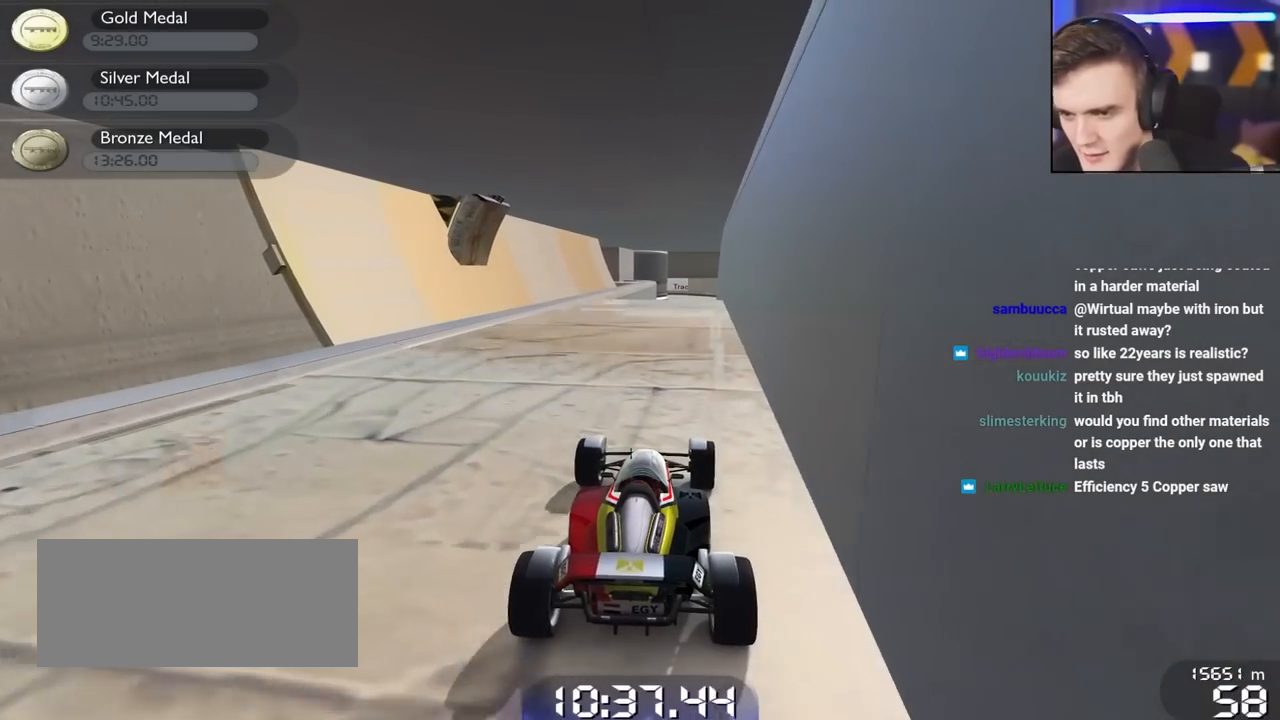
Gameplay with keyboard; each line is a JSON object with the keys held at the frame after it. "events" lists presses ("down") and releases ("up") of "brake", "down", "left", "right" and "up" between this image and that frame as [ms after this image, input, new state], when the widget could be followed in between. No other keys are recorded. Mouse input is not recorded. Key names are as the overlay labels them; some are game actions (e.g. jump) rather than physical keys.
{"keys": ["up"], "events": [[17, "right", "up"], [100, "left", "down"], [283, "left", "up"]]}
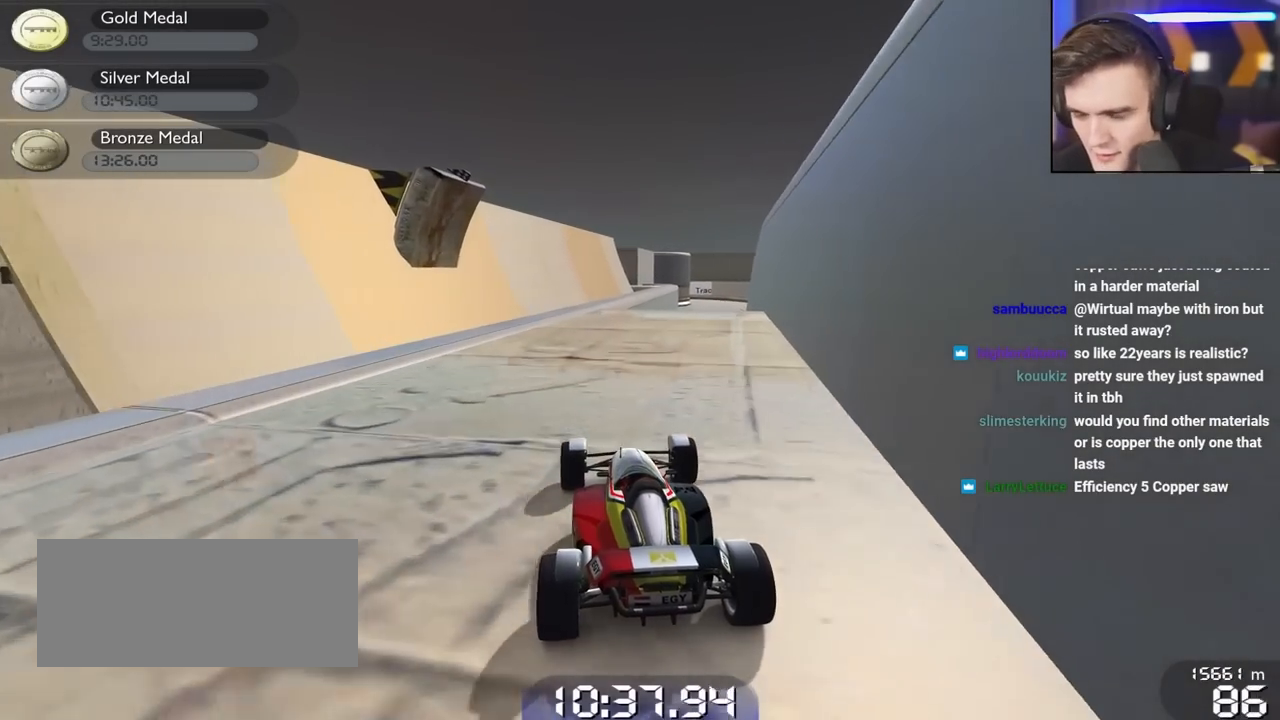
{"keys": ["up"], "events": [[67, "left", "down"], [117, "left", "up"]]}
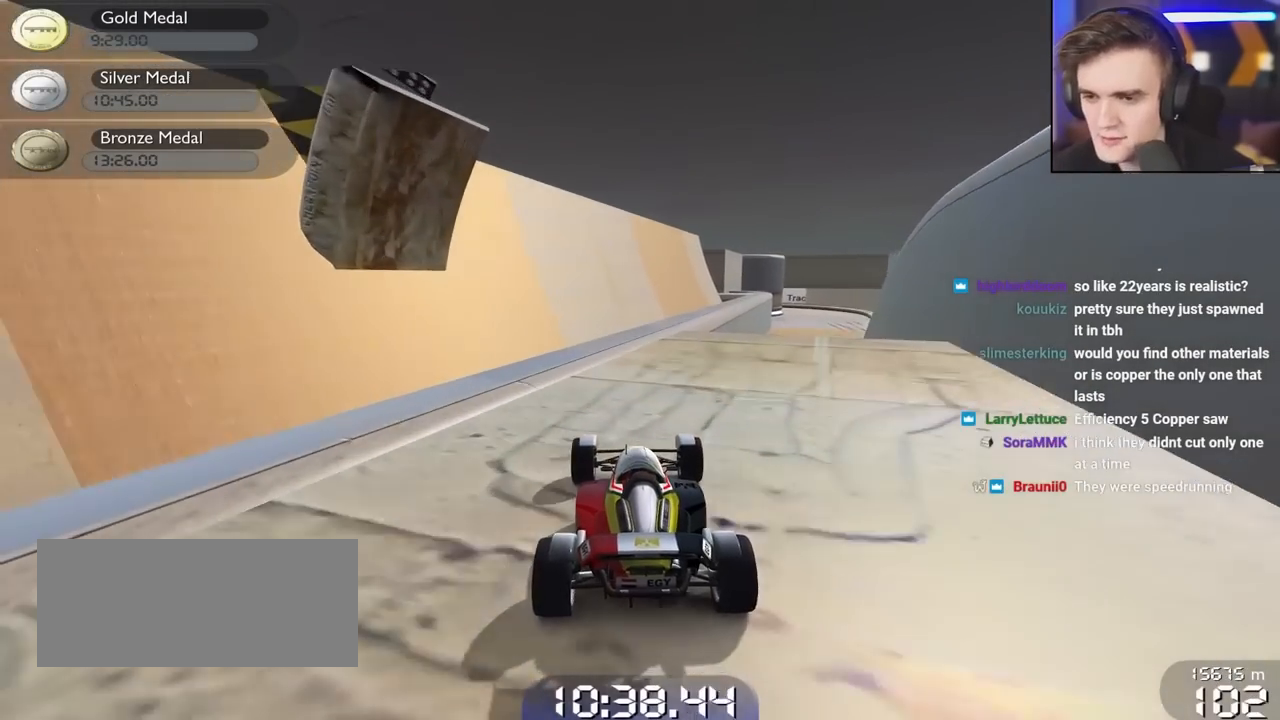
{"keys": ["up"], "events": [[133, "right", "down"], [233, "right", "up"]]}
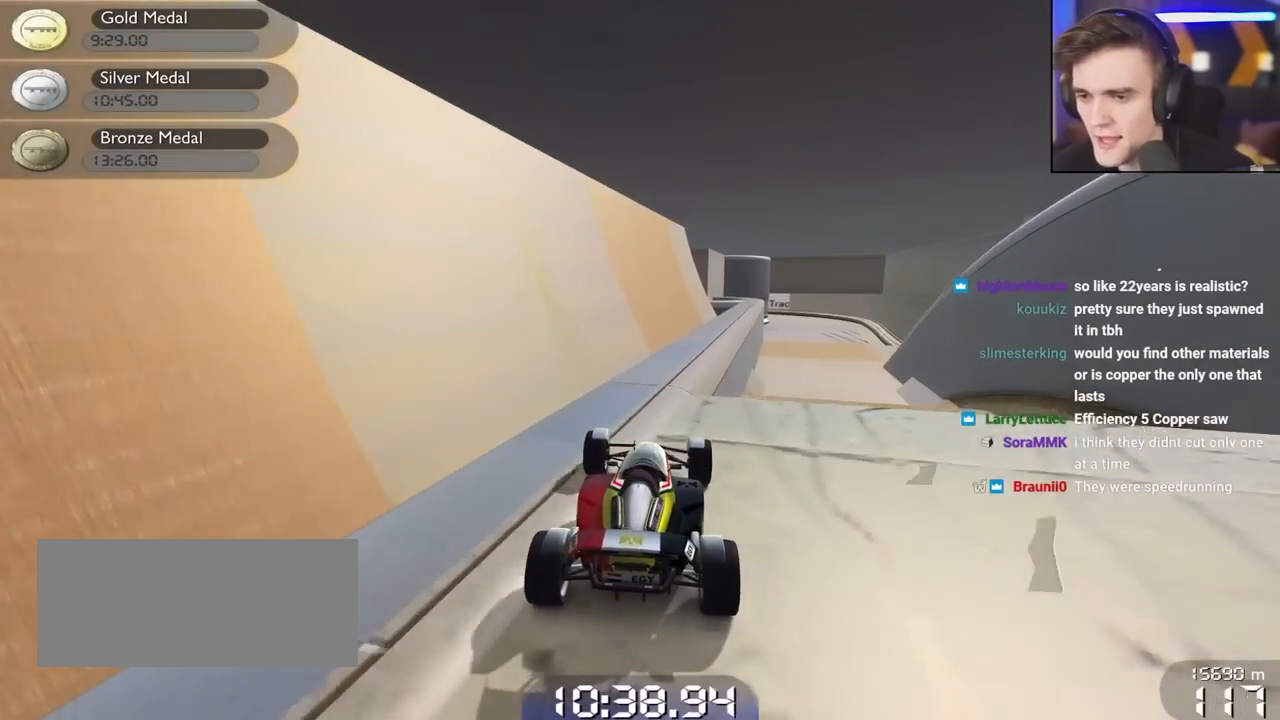
{"keys": [], "events": [[50, "right", "down"], [67, "up", "up"], [100, "right", "up"], [333, "right", "down"], [483, "right", "up"]]}
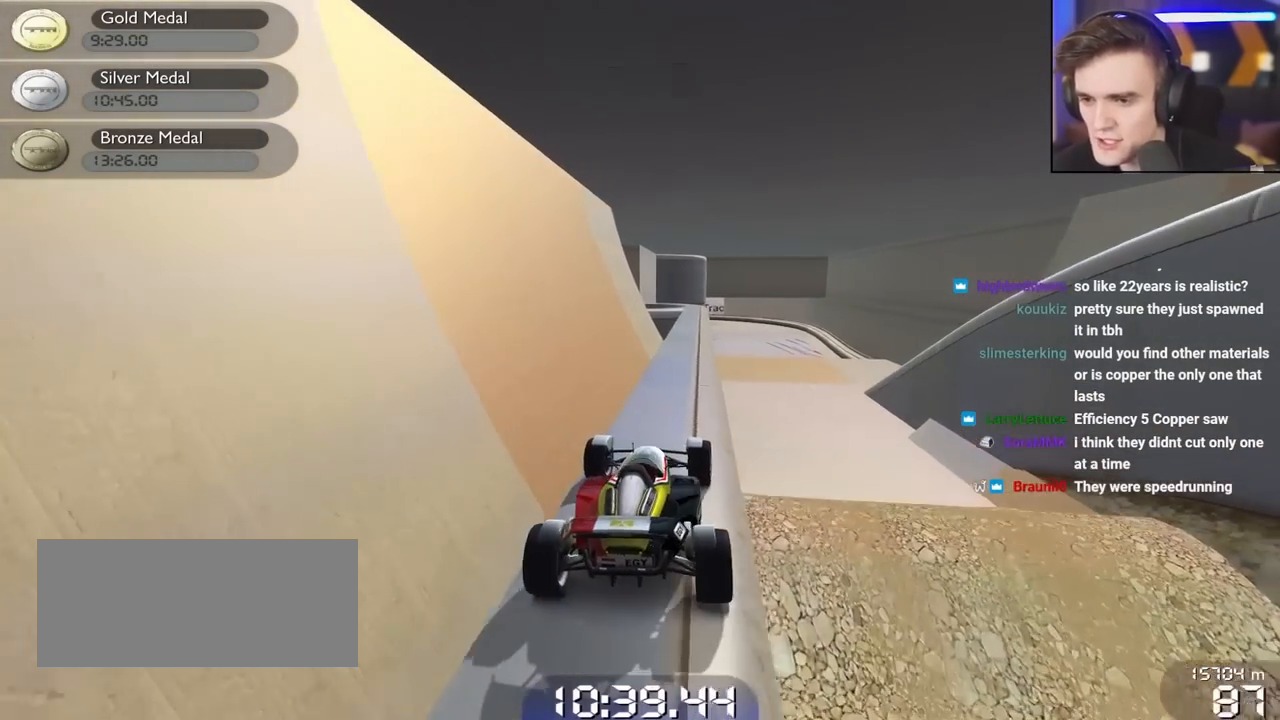
{"keys": [], "events": [[350, "left", "down"], [400, "left", "up"]]}
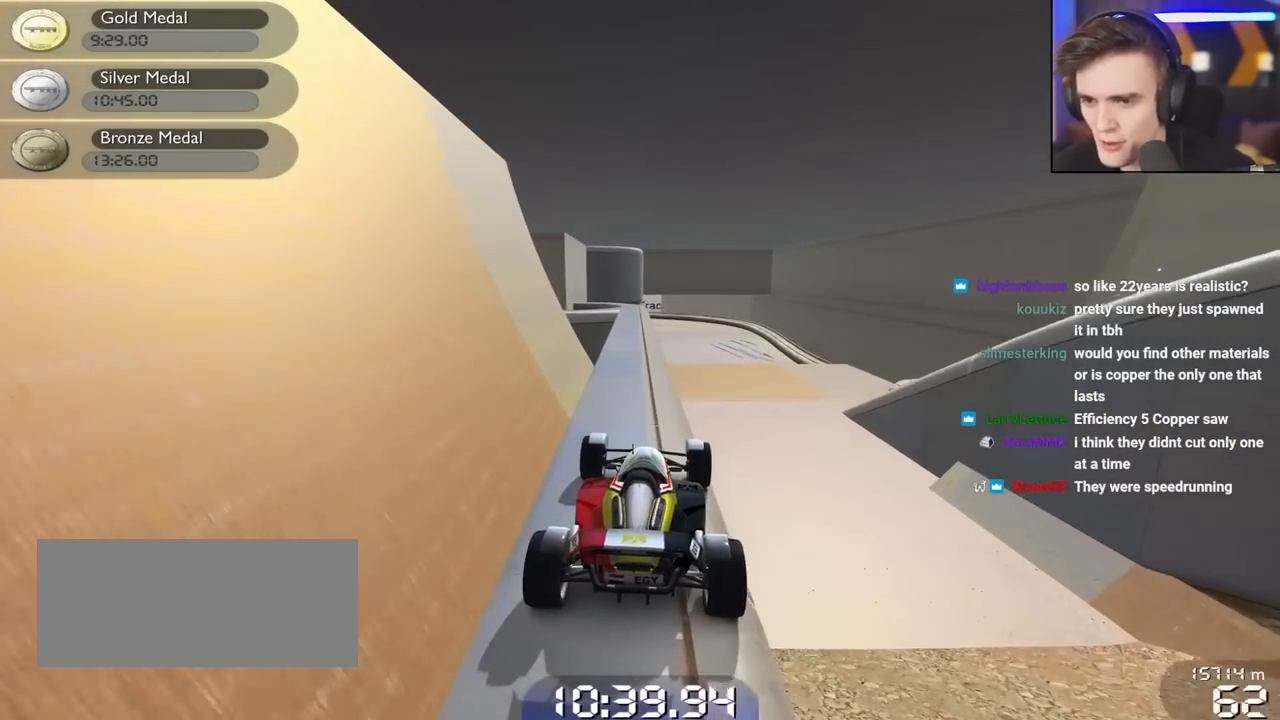
{"keys": [], "events": [[183, "up", "down"], [233, "up", "up"], [367, "left", "down"], [467, "left", "up"]]}
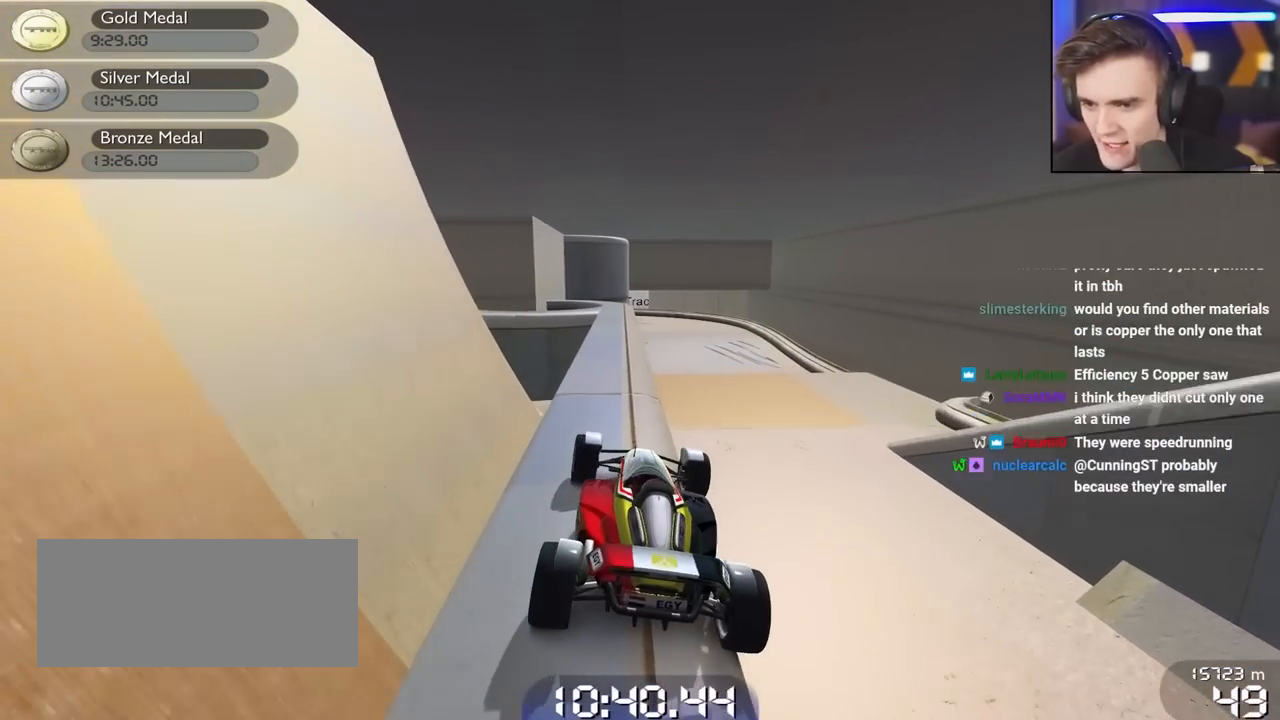
{"keys": [], "events": []}
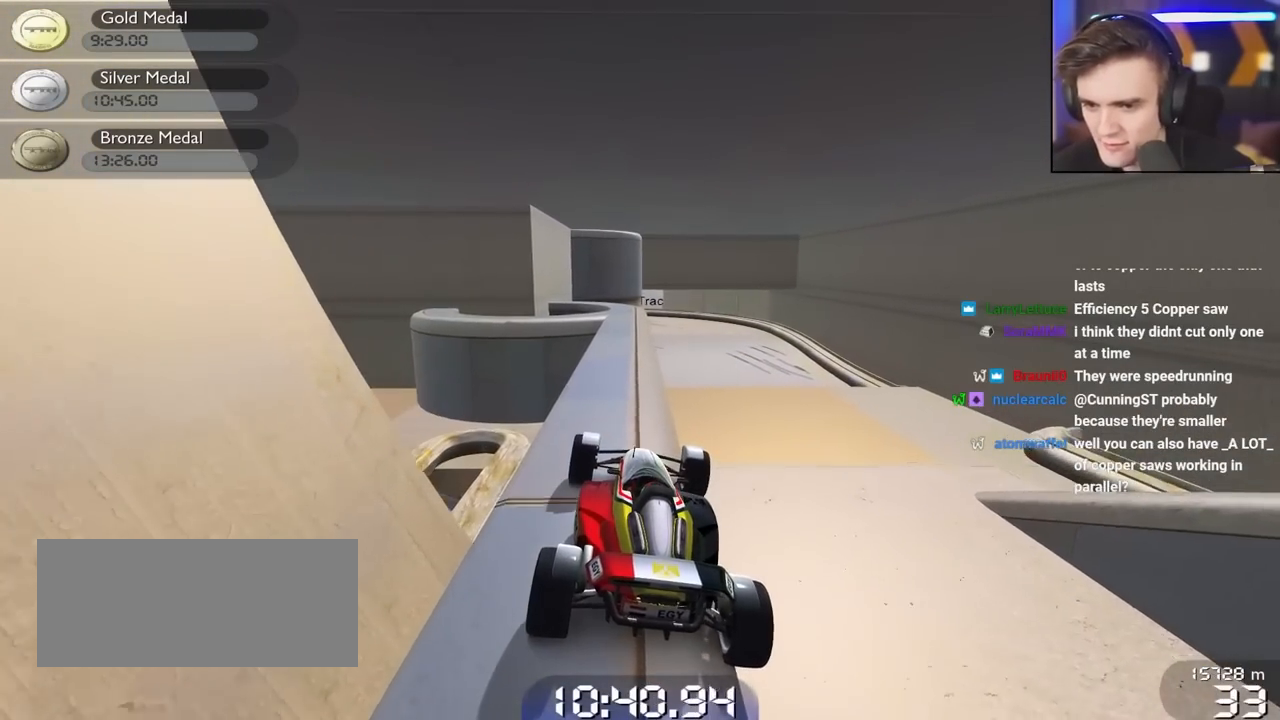
{"keys": ["left", "up"], "events": [[117, "left", "down"], [267, "left", "up"], [350, "left", "down"], [400, "up", "down"]]}
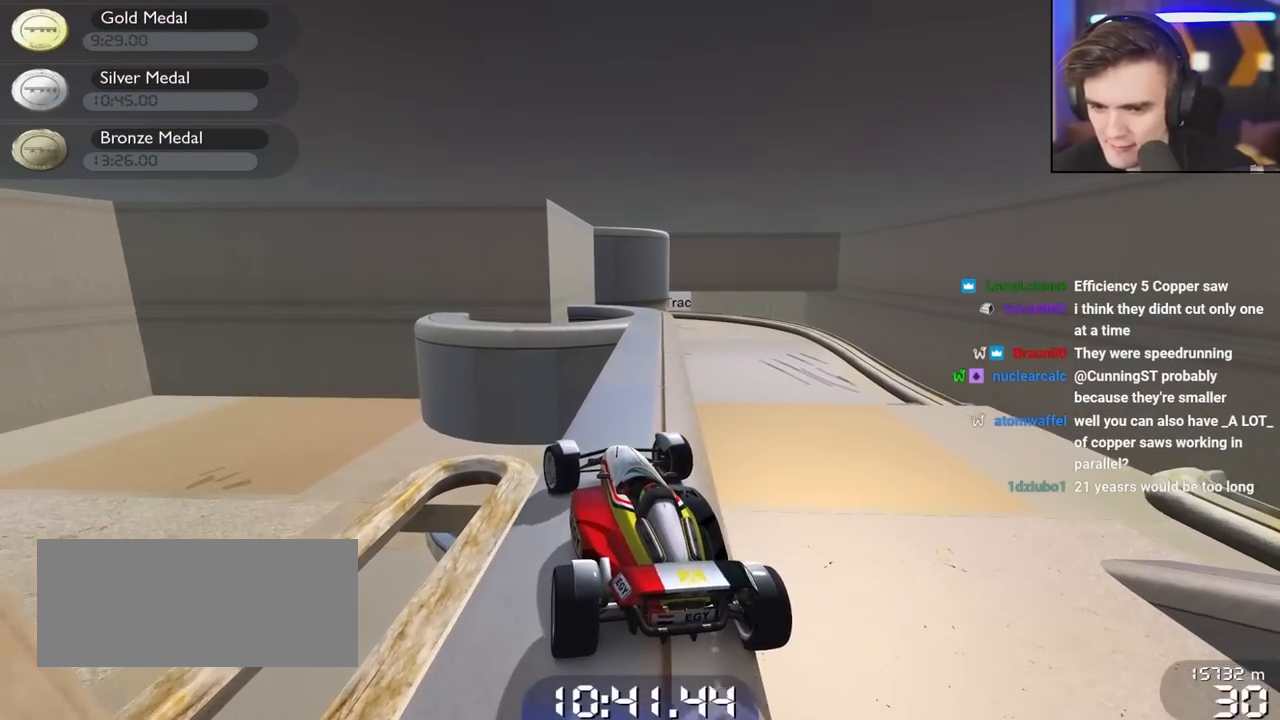
{"keys": ["up"], "events": [[467, "left", "up"]]}
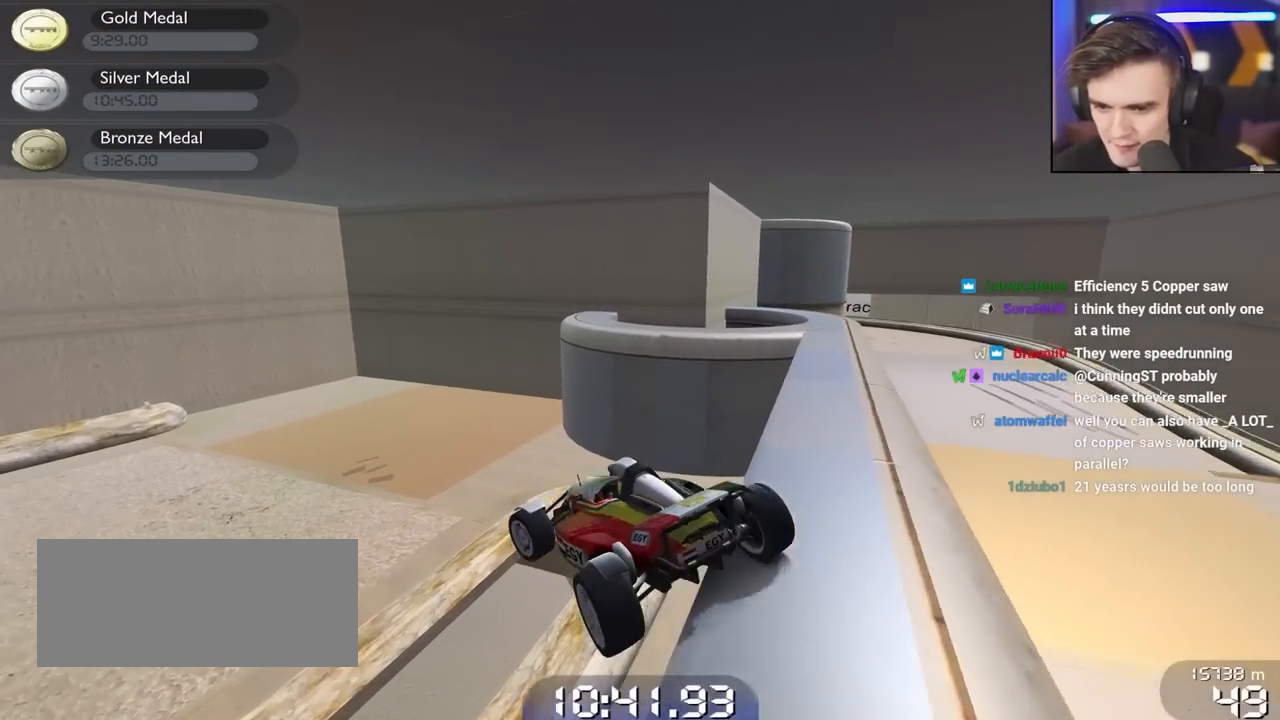
{"keys": ["brake", "right"], "events": [[17, "up", "up"], [150, "left", "down"], [383, "left", "up"], [433, "brake", "down"], [433, "right", "down"]]}
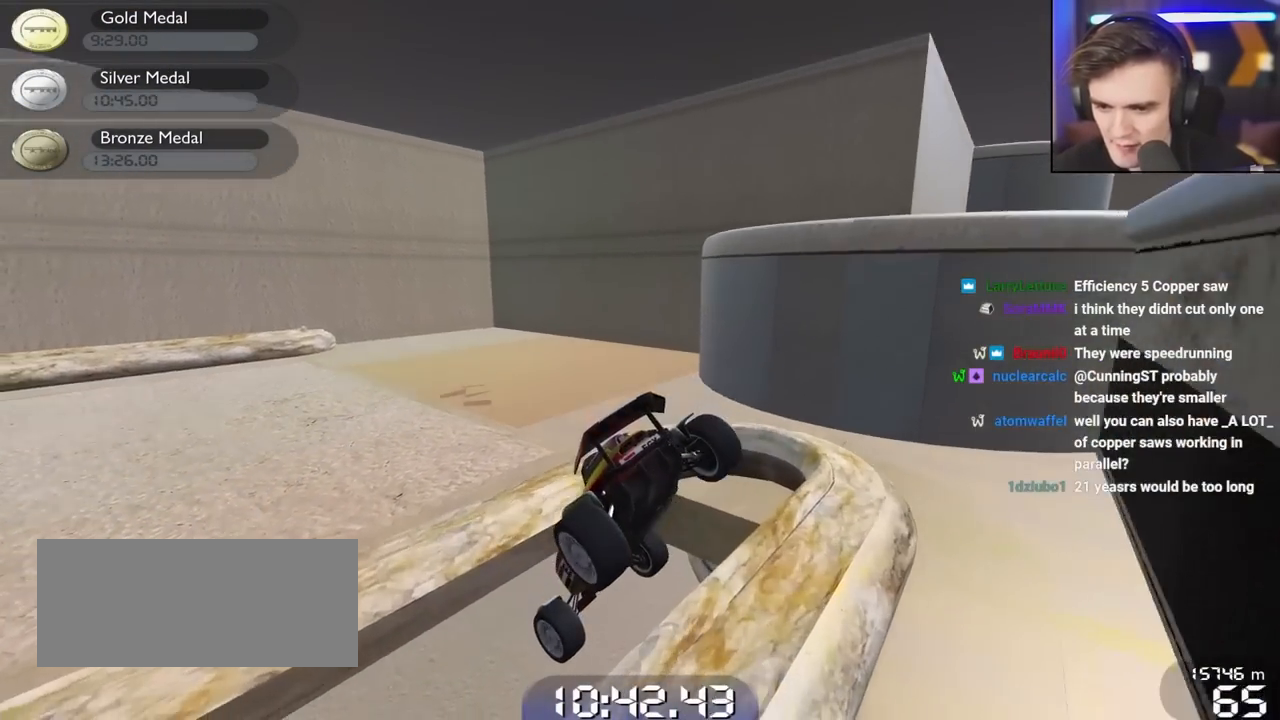
{"keys": [], "events": [[83, "brake", "up"], [500, "right", "up"]]}
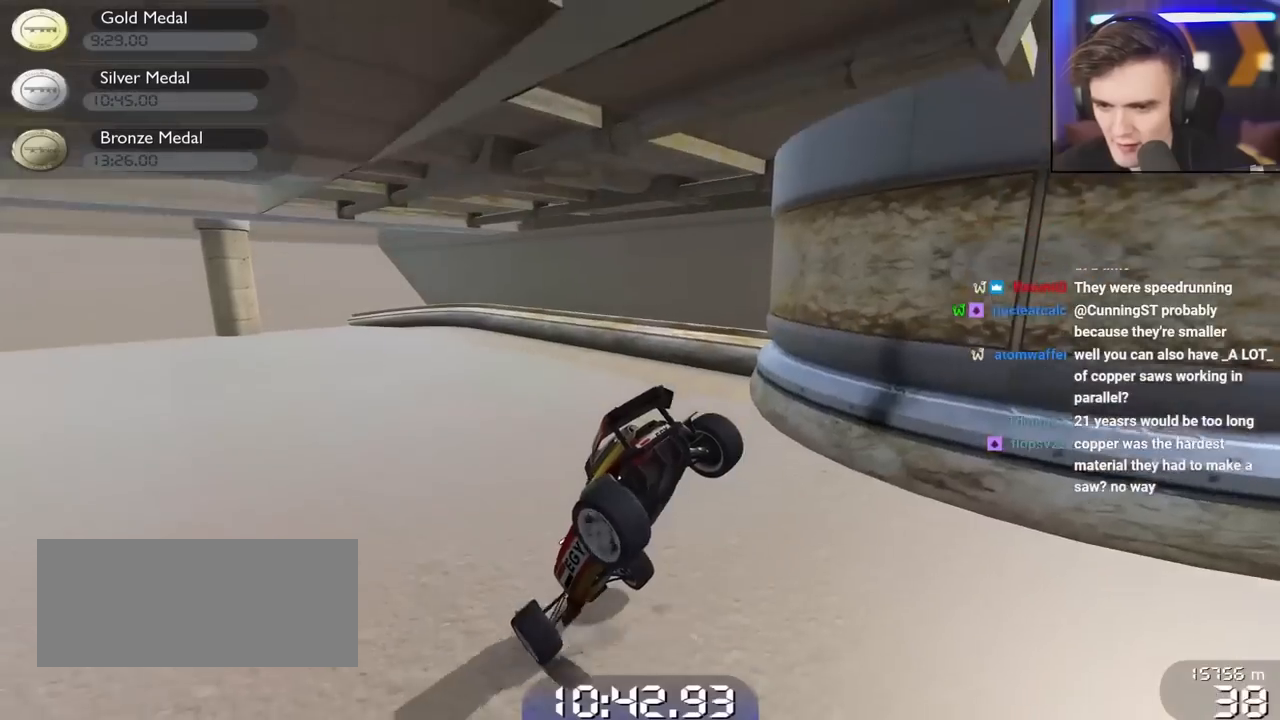
{"keys": ["left", "up"], "events": [[83, "left", "down"], [233, "up", "down"]]}
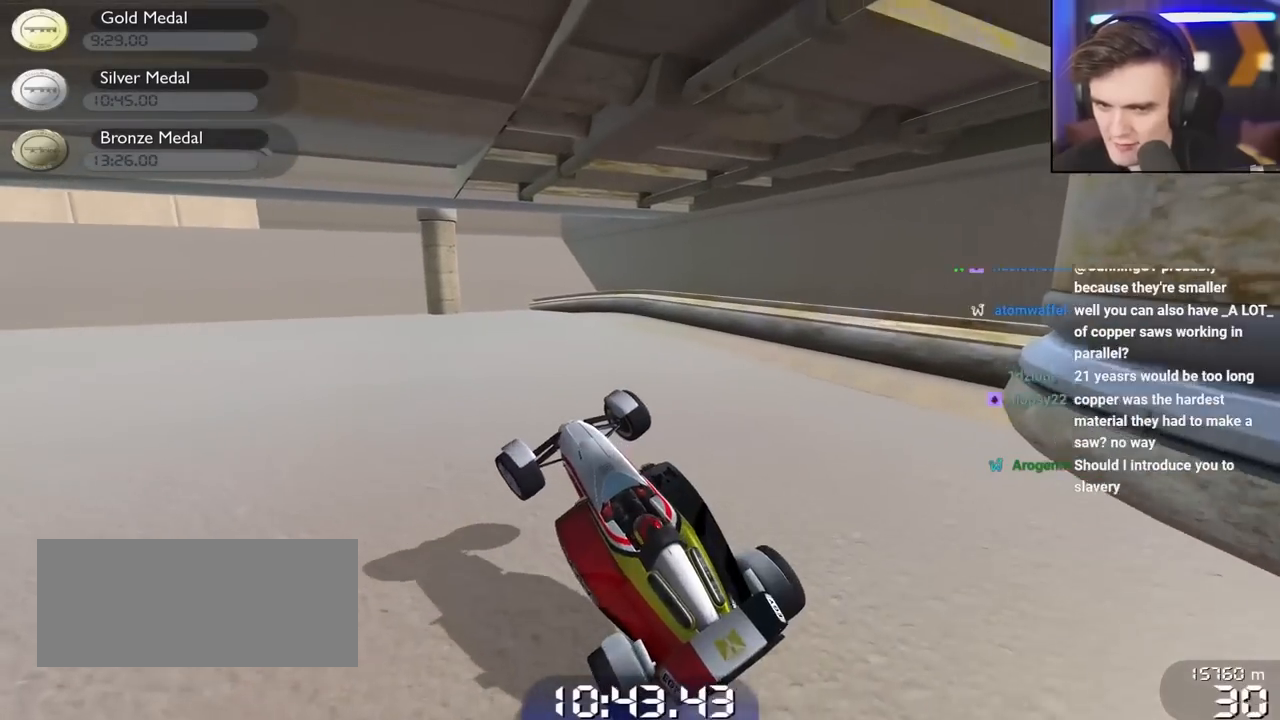
{"keys": ["up"], "events": [[150, "left", "up"]]}
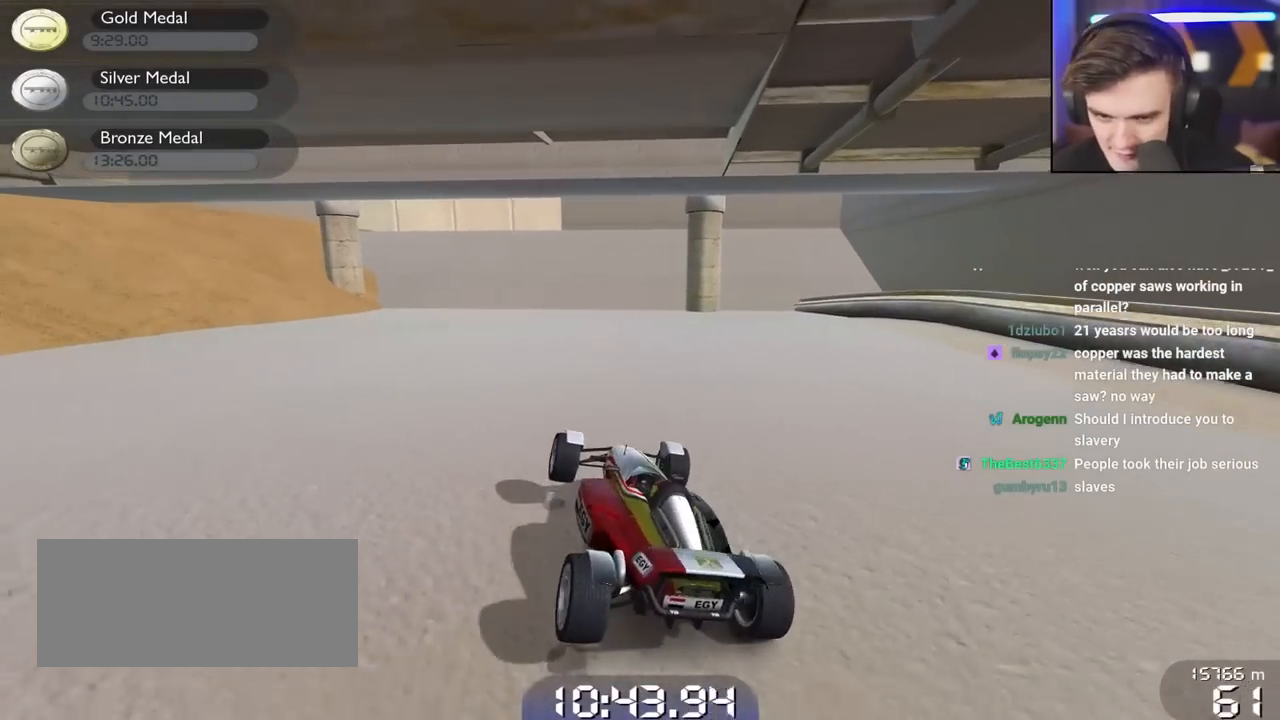
{"keys": ["right", "up"], "events": [[67, "left", "down"], [450, "left", "up"], [500, "right", "down"]]}
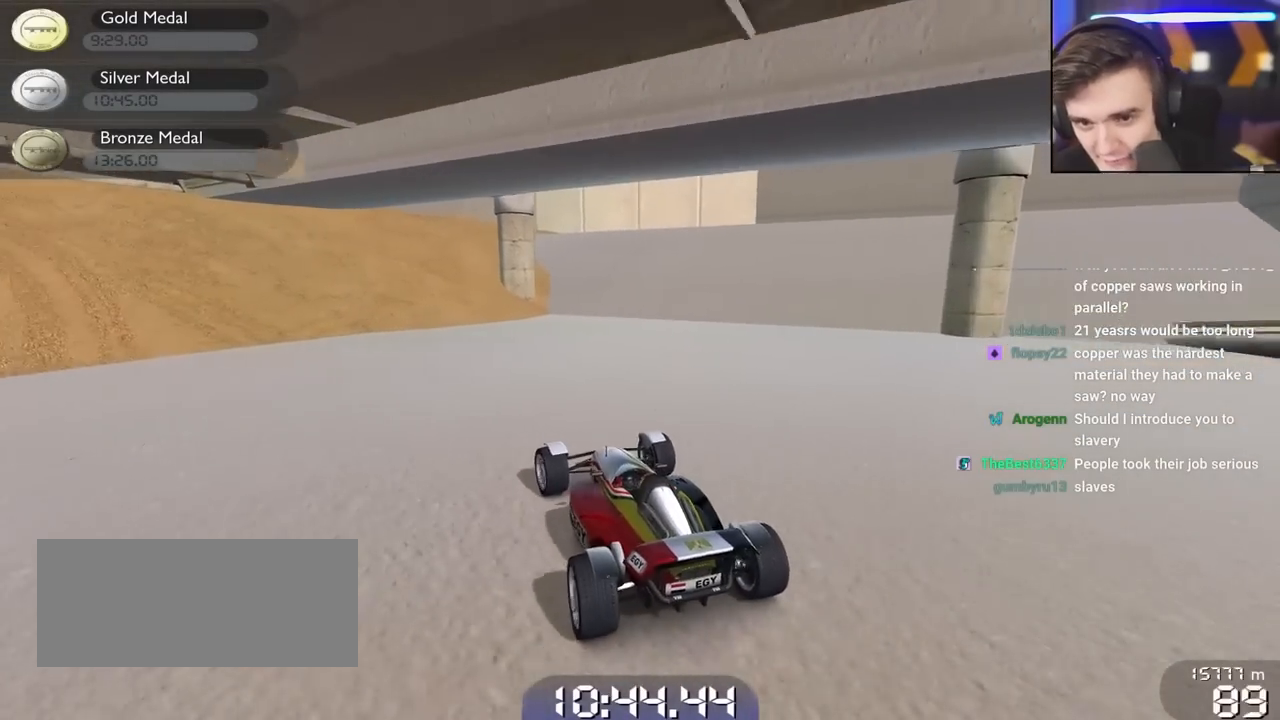
{"keys": ["left"], "events": [[133, "right", "up"], [183, "left", "down"], [317, "up", "up"]]}
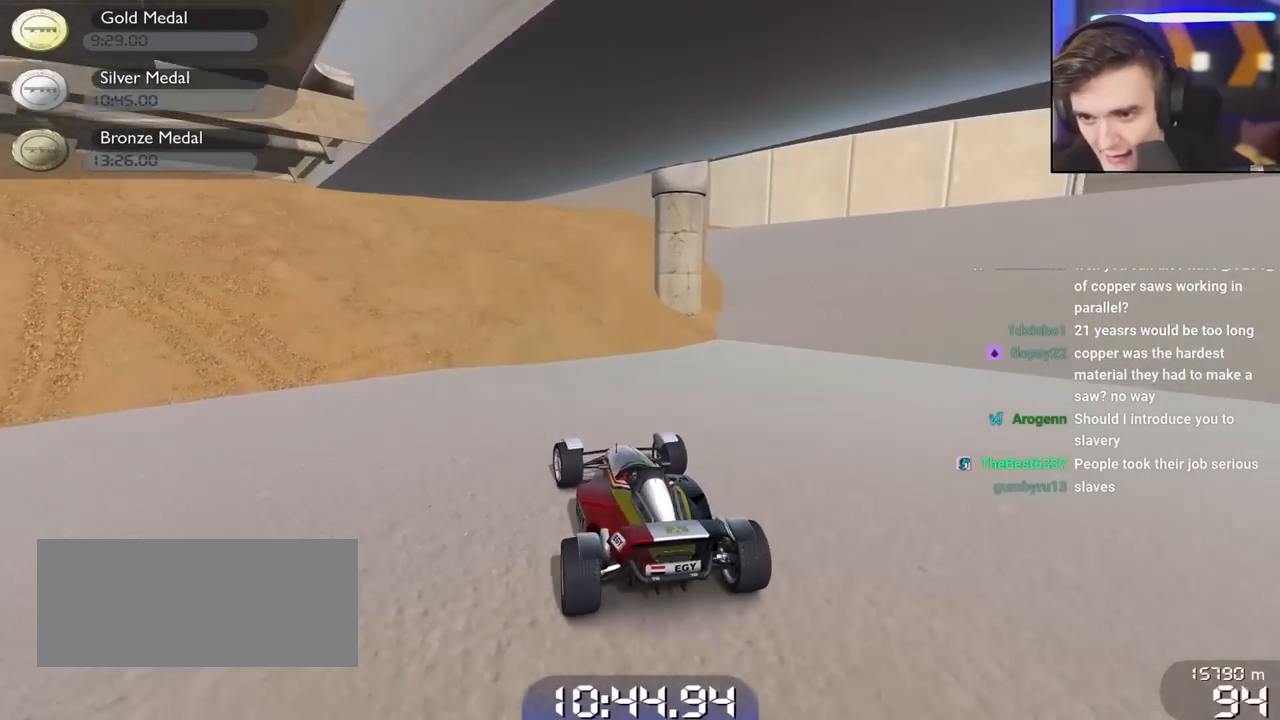
{"keys": [], "events": [[50, "left", "up"], [100, "right", "down"], [333, "right", "up"]]}
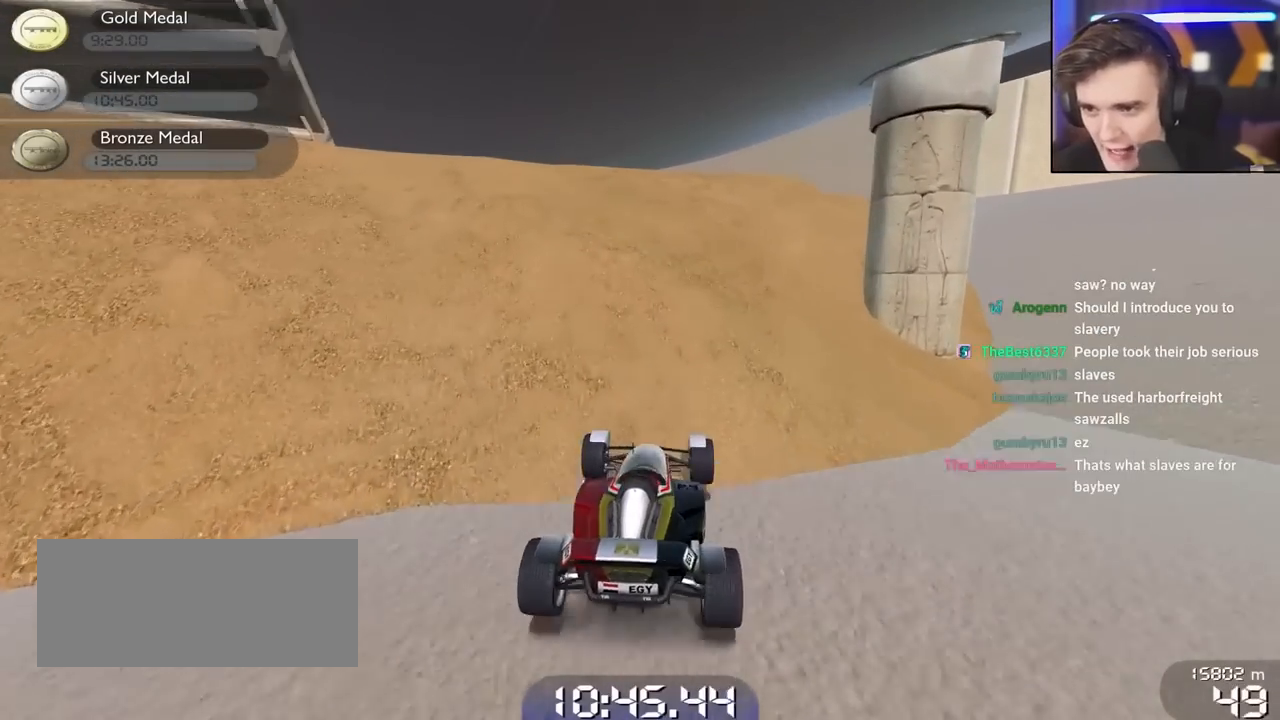
{"keys": ["up"], "events": [[67, "left", "down"], [67, "up", "down"], [117, "left", "up"], [450, "right", "down"], [500, "right", "up"]]}
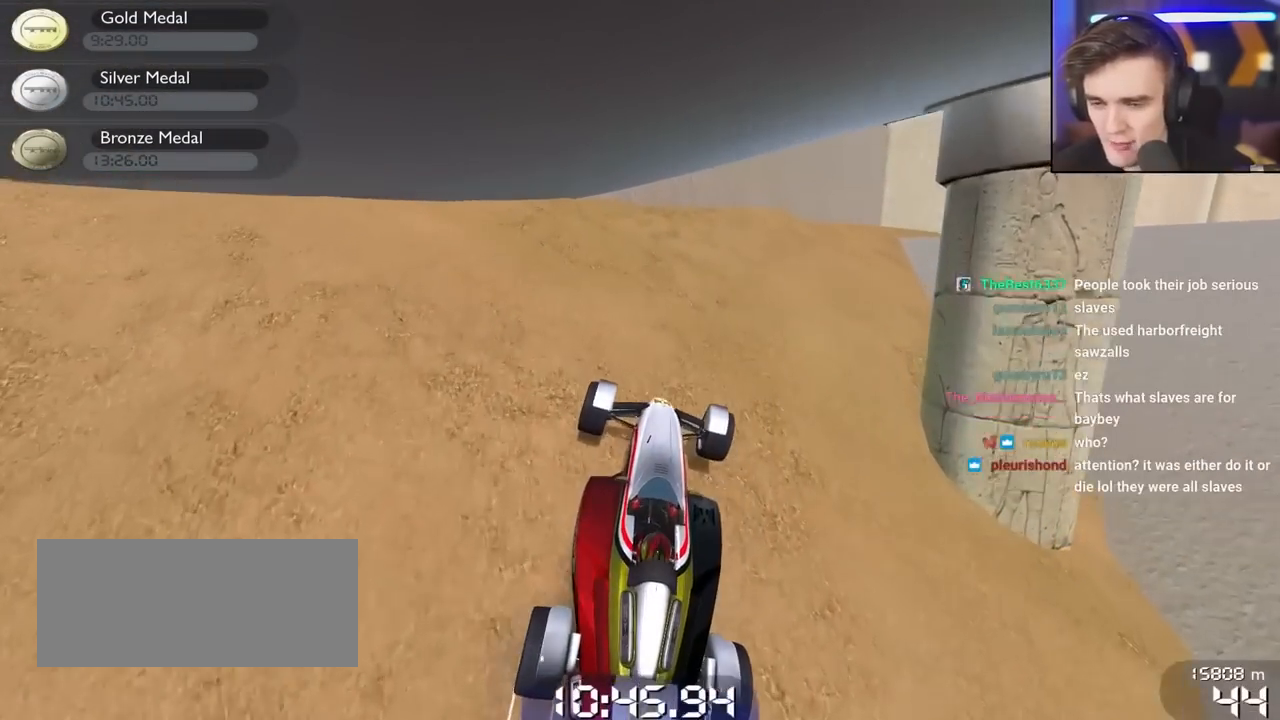
{"keys": ["up"], "events": [[283, "right", "down"], [367, "right", "up"]]}
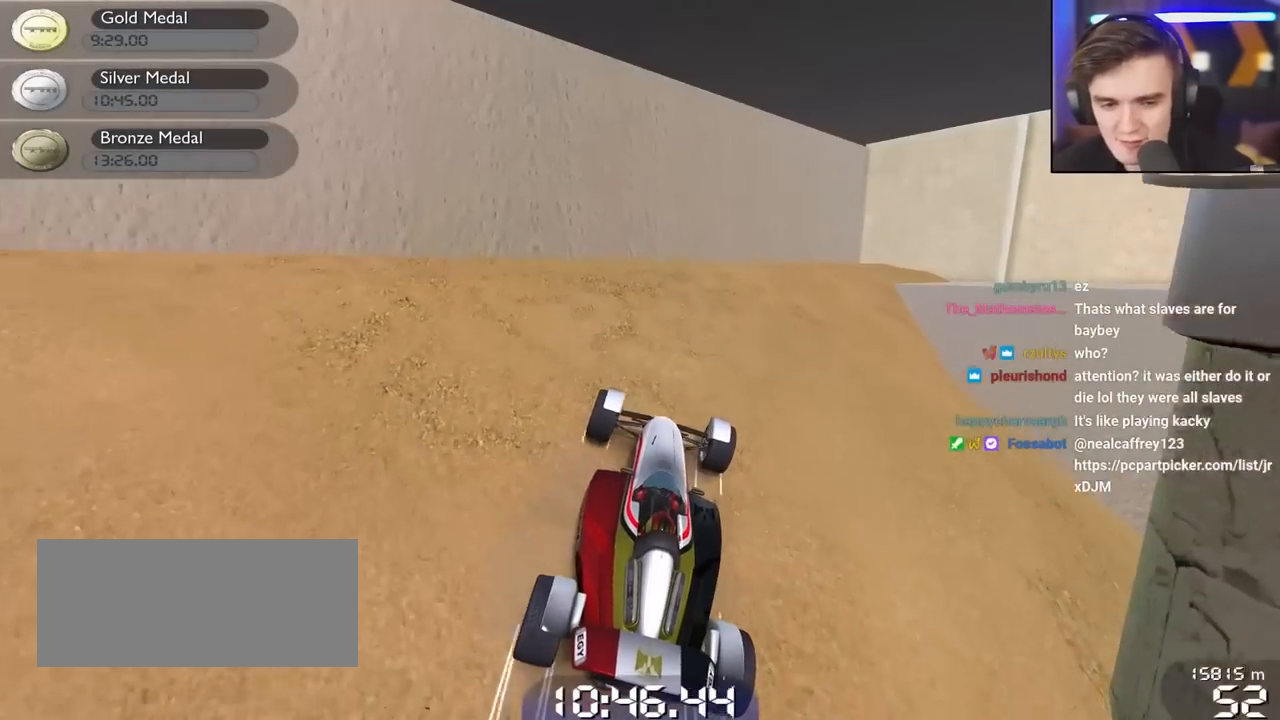
{"keys": ["right", "up"], "events": [[150, "right", "down"], [333, "right", "up"], [433, "right", "down"]]}
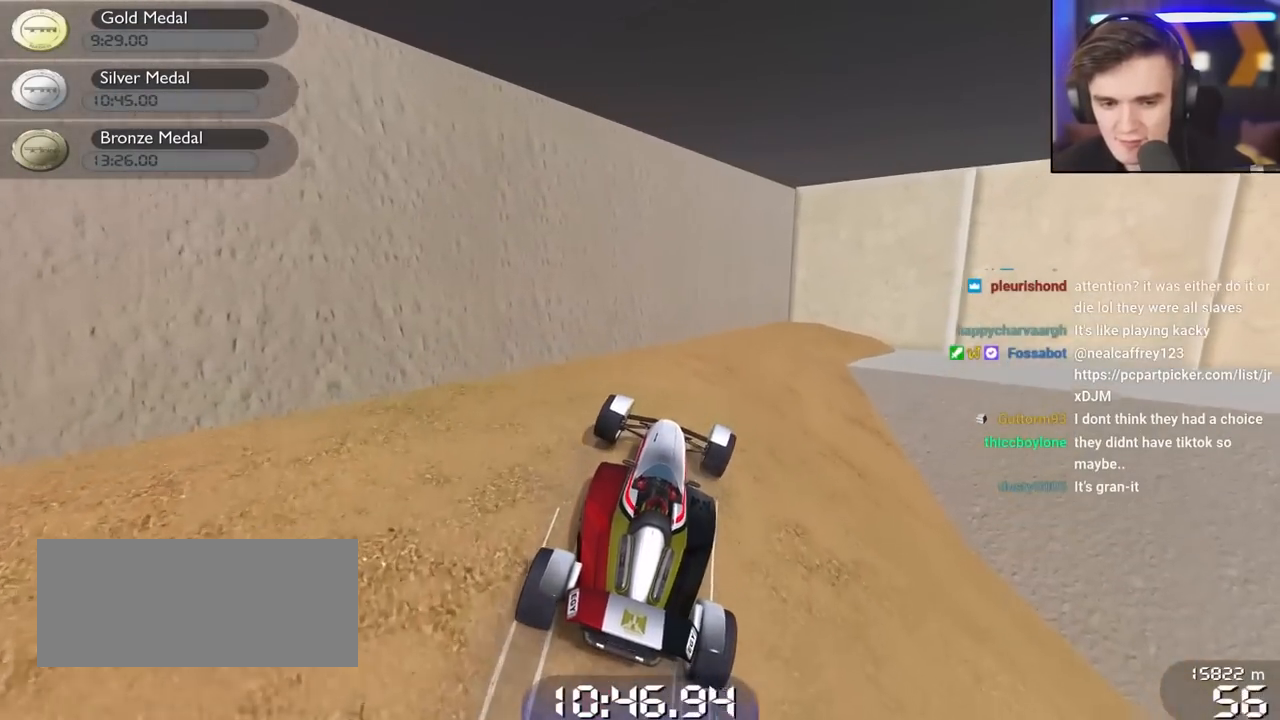
{"keys": ["right"], "events": [[450, "up", "up"]]}
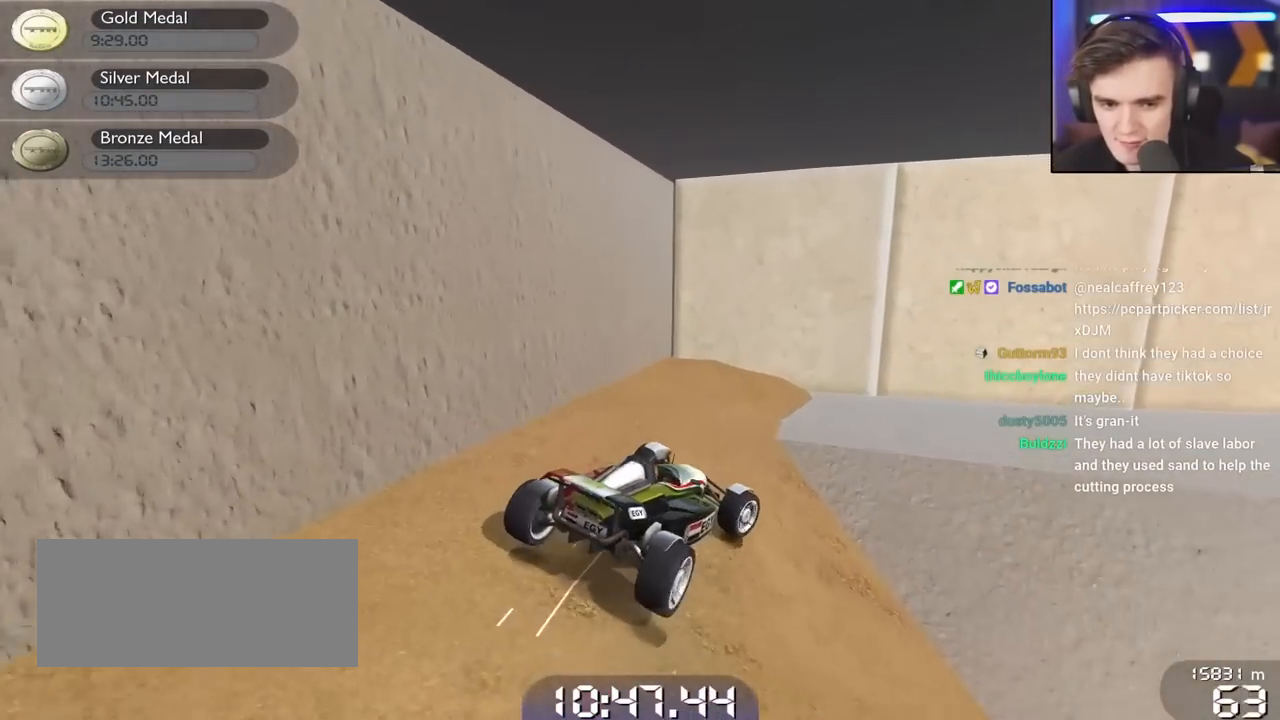
{"keys": ["down", "right", "up"], "events": [[83, "down", "down"], [83, "up", "down"]]}
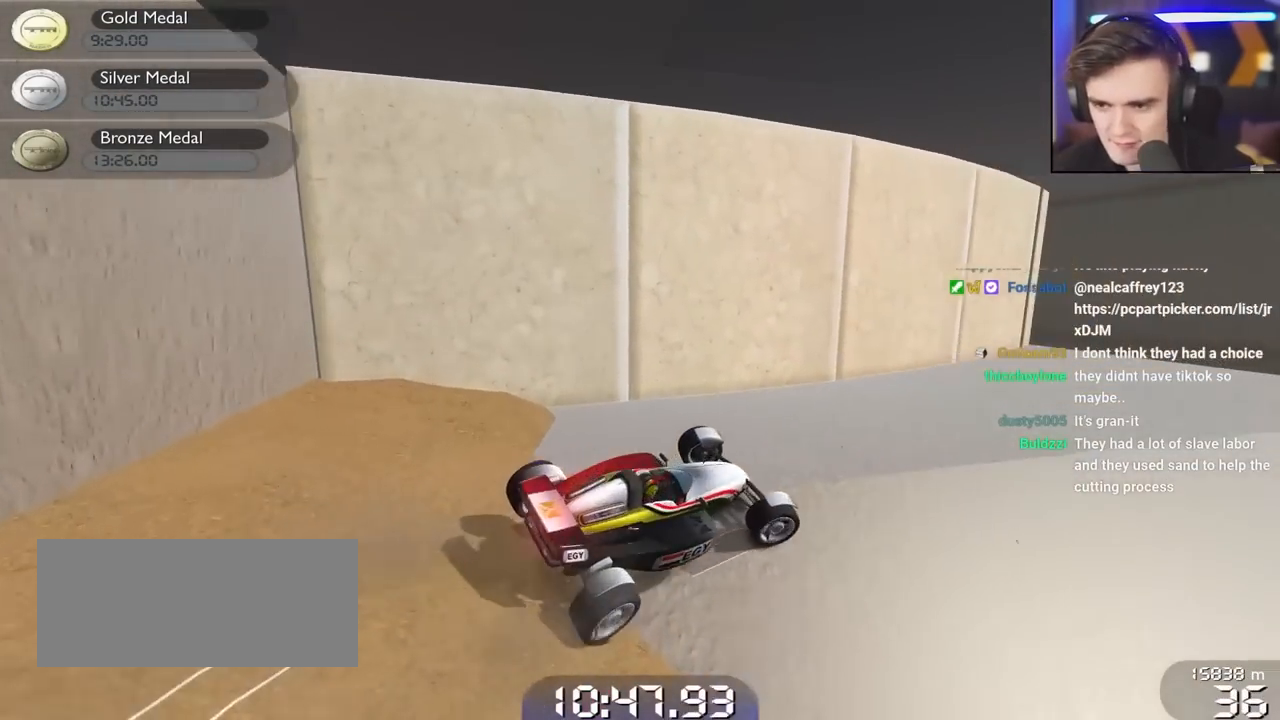
{"keys": ["right", "up"], "events": [[17, "right", "up"], [100, "down", "up"], [200, "left", "down"], [283, "left", "up"], [483, "right", "down"]]}
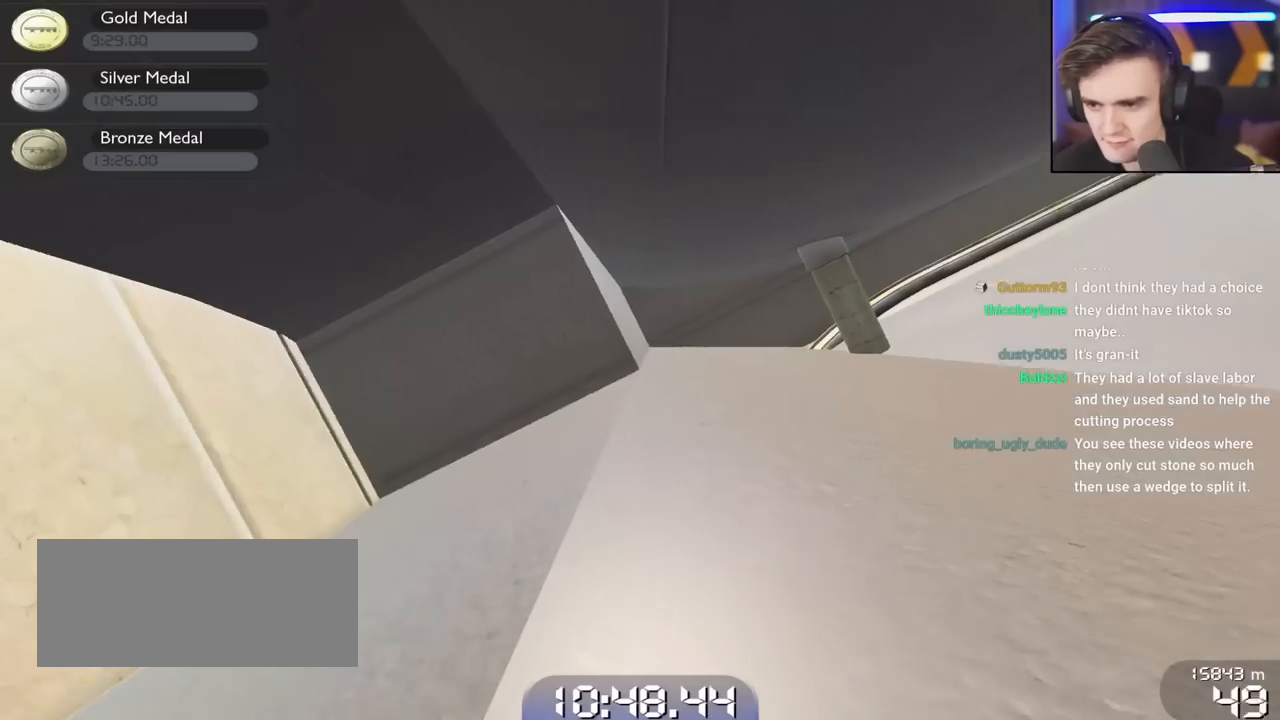
{"keys": ["left"], "events": [[67, "right", "up"], [117, "up", "up"], [300, "left", "down"]]}
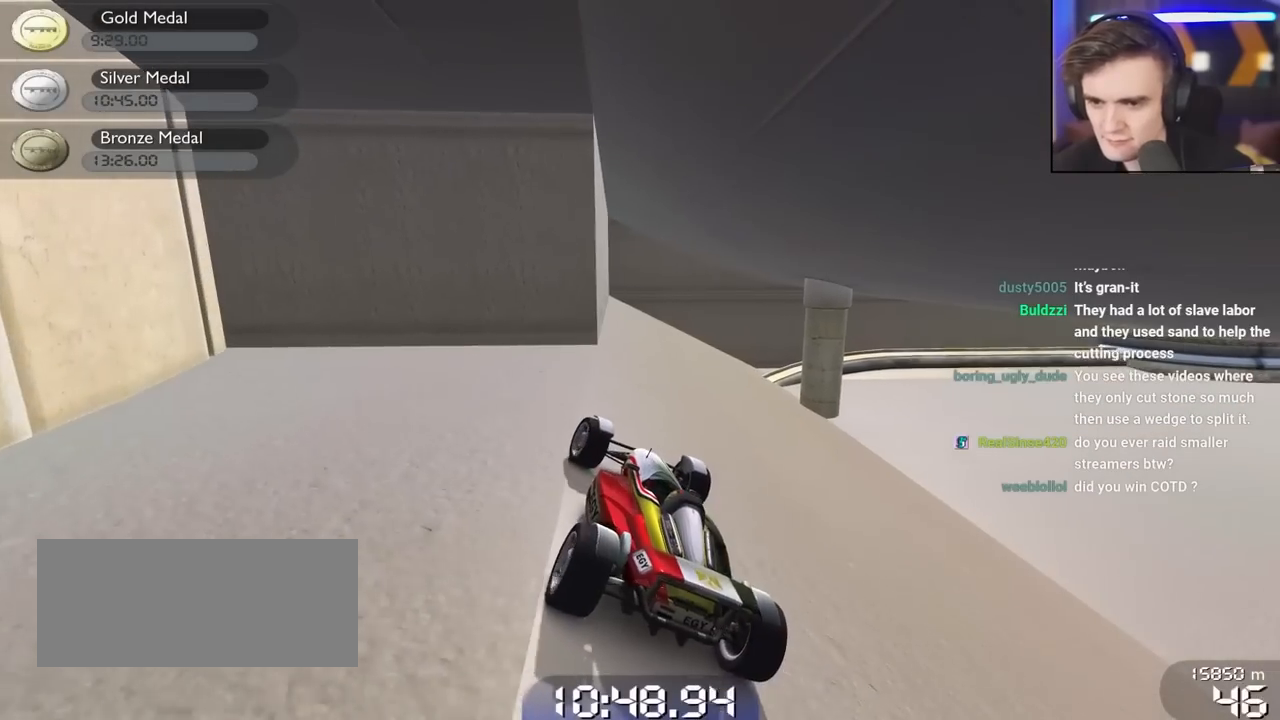
{"keys": ["down", "left", "up"], "events": [[417, "down", "down"], [417, "up", "down"]]}
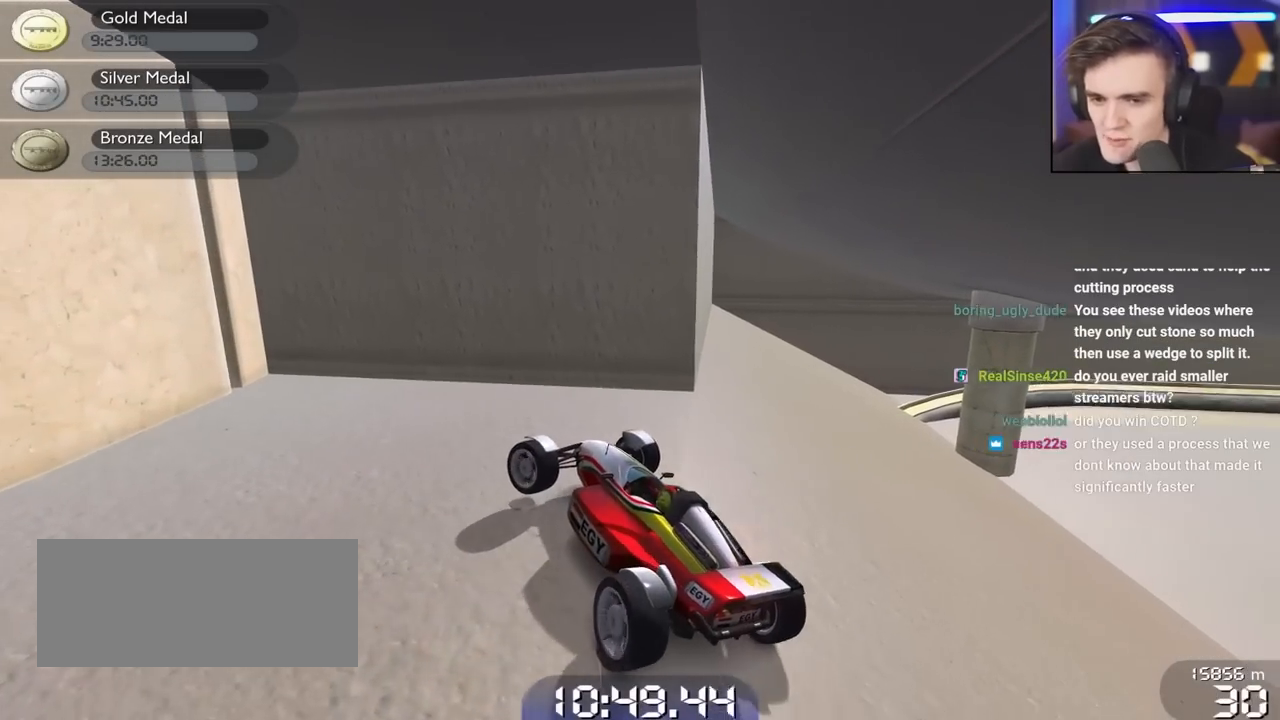
{"keys": [], "events": [[100, "down", "up"], [100, "left", "up"], [100, "up", "up"], [250, "down", "down"], [283, "down", "up"]]}
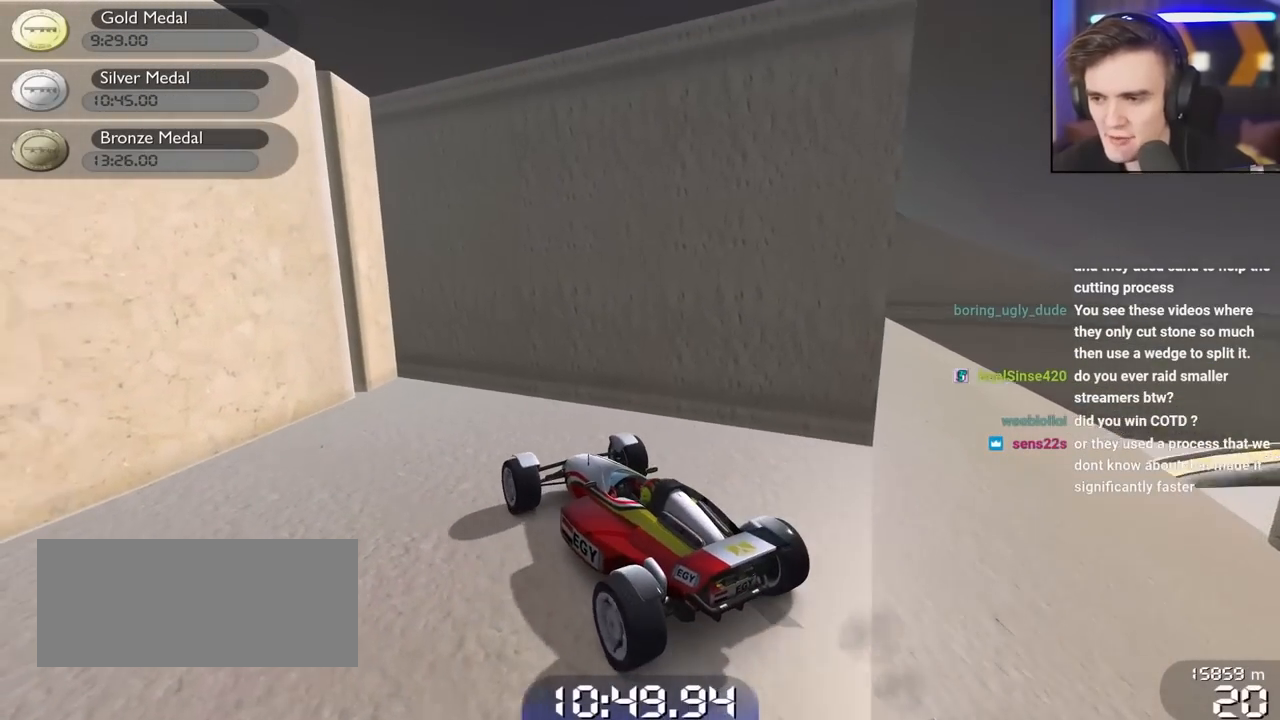
{"keys": ["down"], "events": [[117, "down", "down"], [167, "left", "down"], [350, "left", "up"]]}
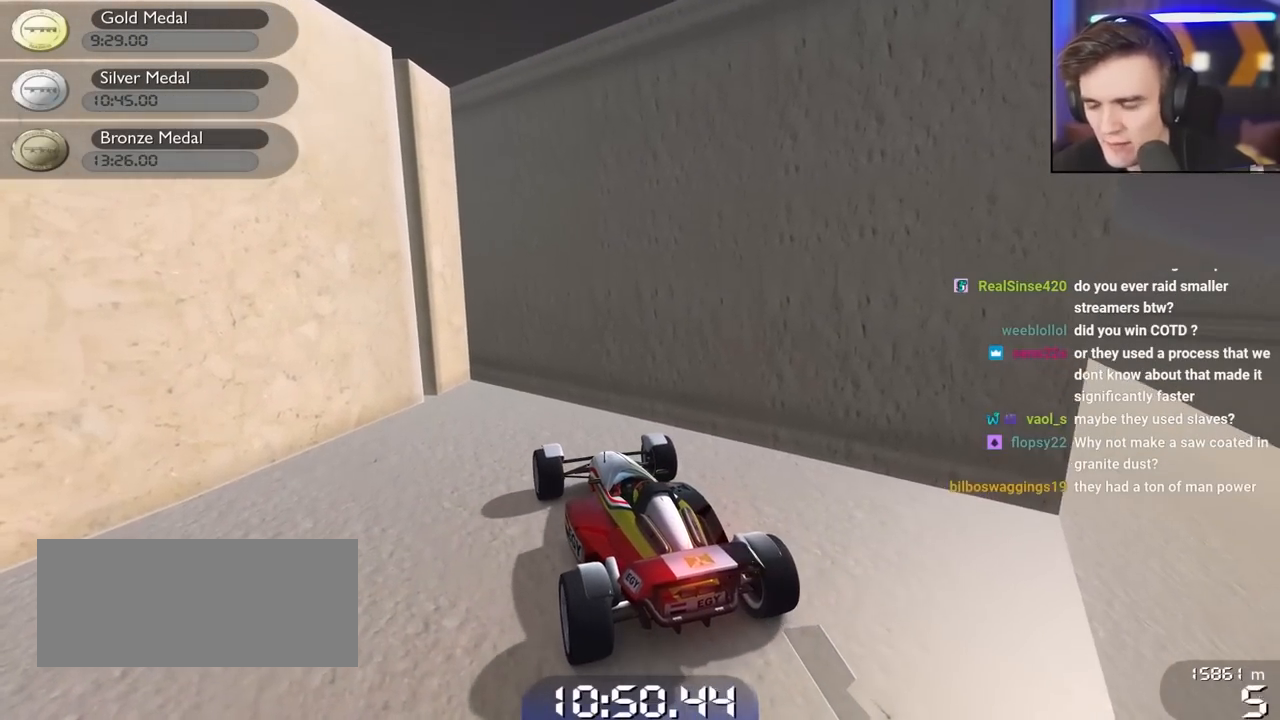
{"keys": ["down"], "events": [[133, "right", "down"], [283, "right", "up"]]}
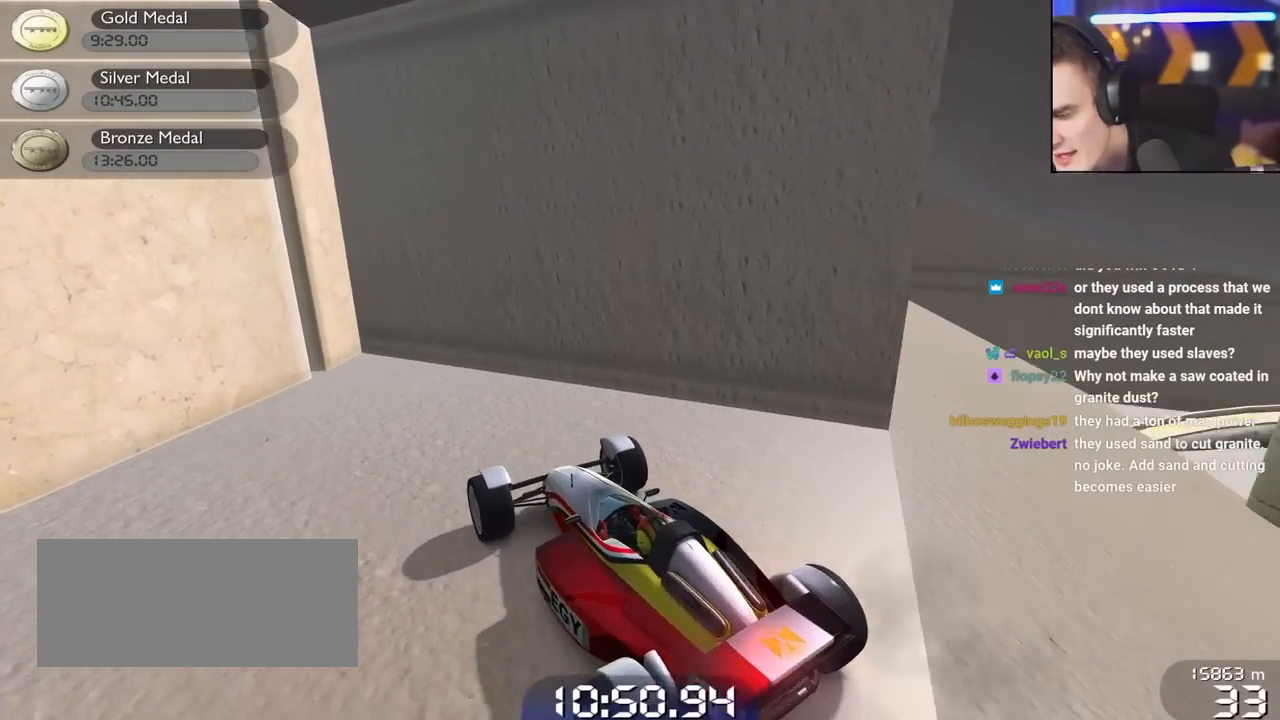
{"keys": ["down", "right", "up"], "events": [[67, "left", "down"], [333, "down", "up"], [383, "left", "up"], [483, "down", "down"], [483, "right", "down"], [483, "up", "down"]]}
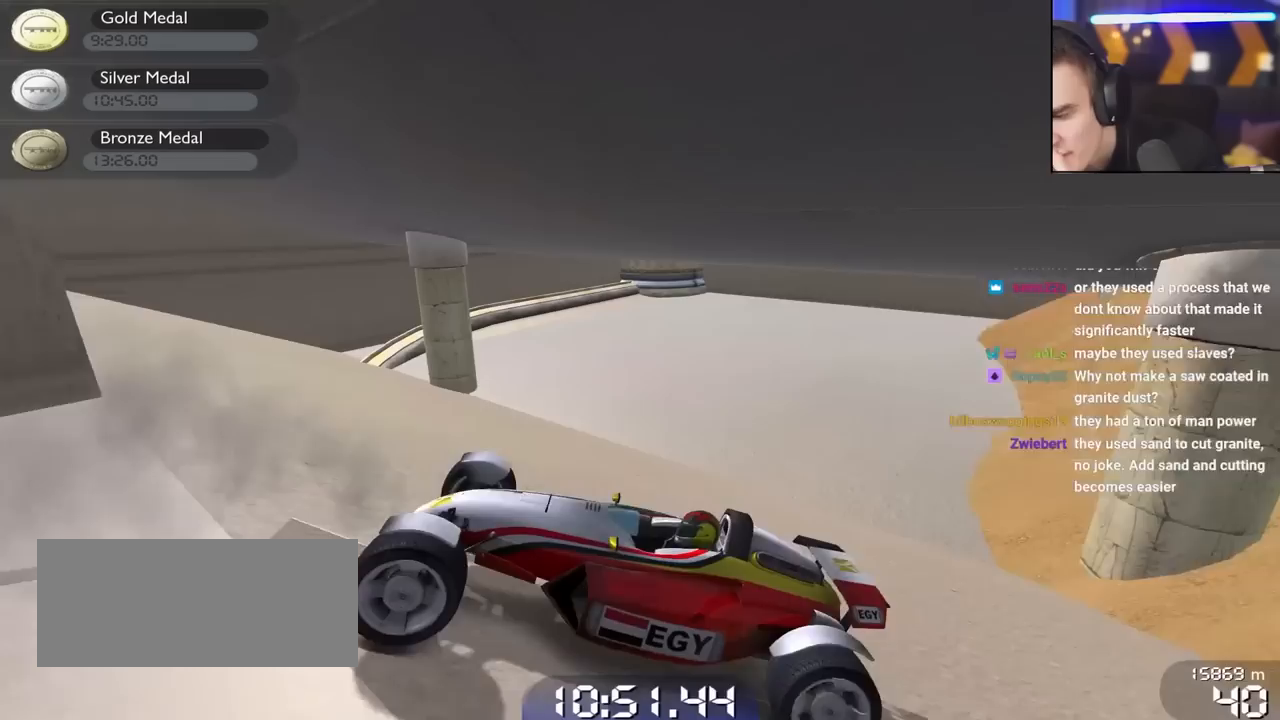
{"keys": ["up"], "events": [[400, "down", "up"], [450, "right", "up"]]}
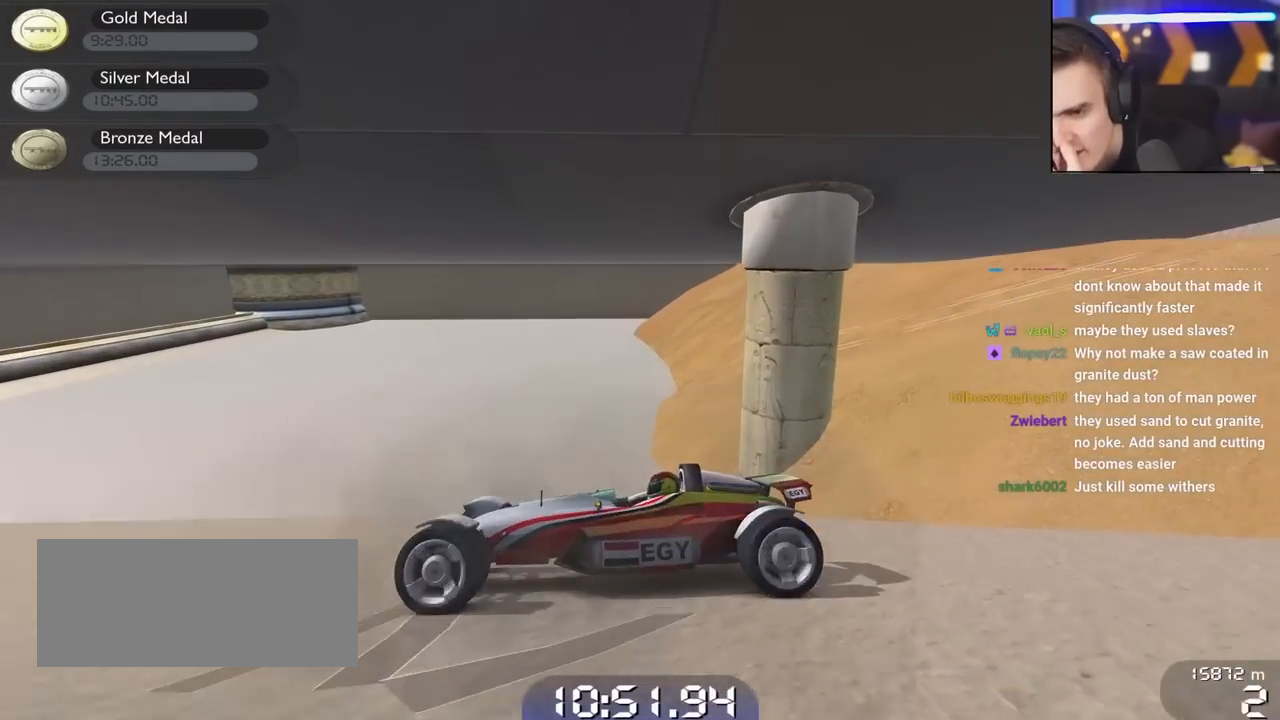
{"keys": ["left", "up"], "events": [[367, "left", "down"]]}